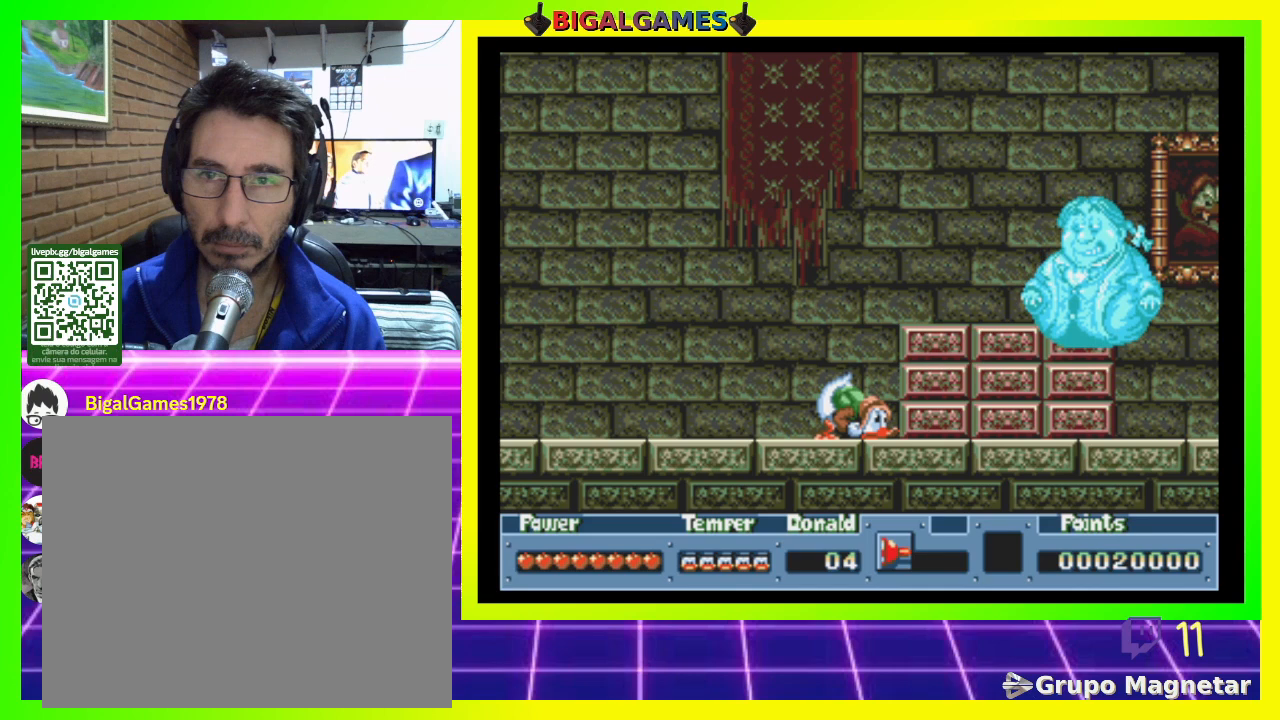
Gameplay with a controller (PlayStation layout); each line is a JSON object with the inputs held at the frame after it (dt_ms = milliseconds from this image to that frame). "events" lists button and stick changes between this image and that frame as [ms after this image, input, new state], when the widget could be followed in between. Not read: left_stick.
{"dt_ms": 500, "buttons": ["DPAD_DOWN"], "right_stick": "center", "events": []}
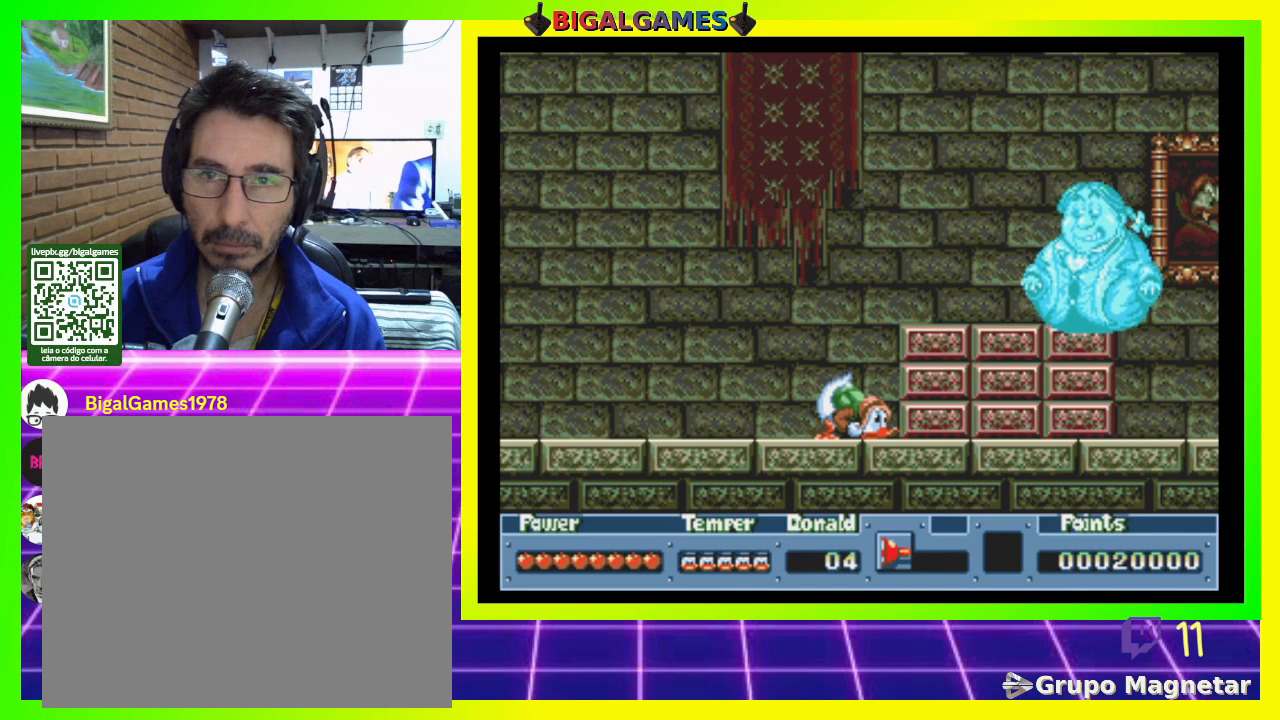
{"dt_ms": 500, "buttons": ["DPAD_DOWN"], "right_stick": "center", "events": []}
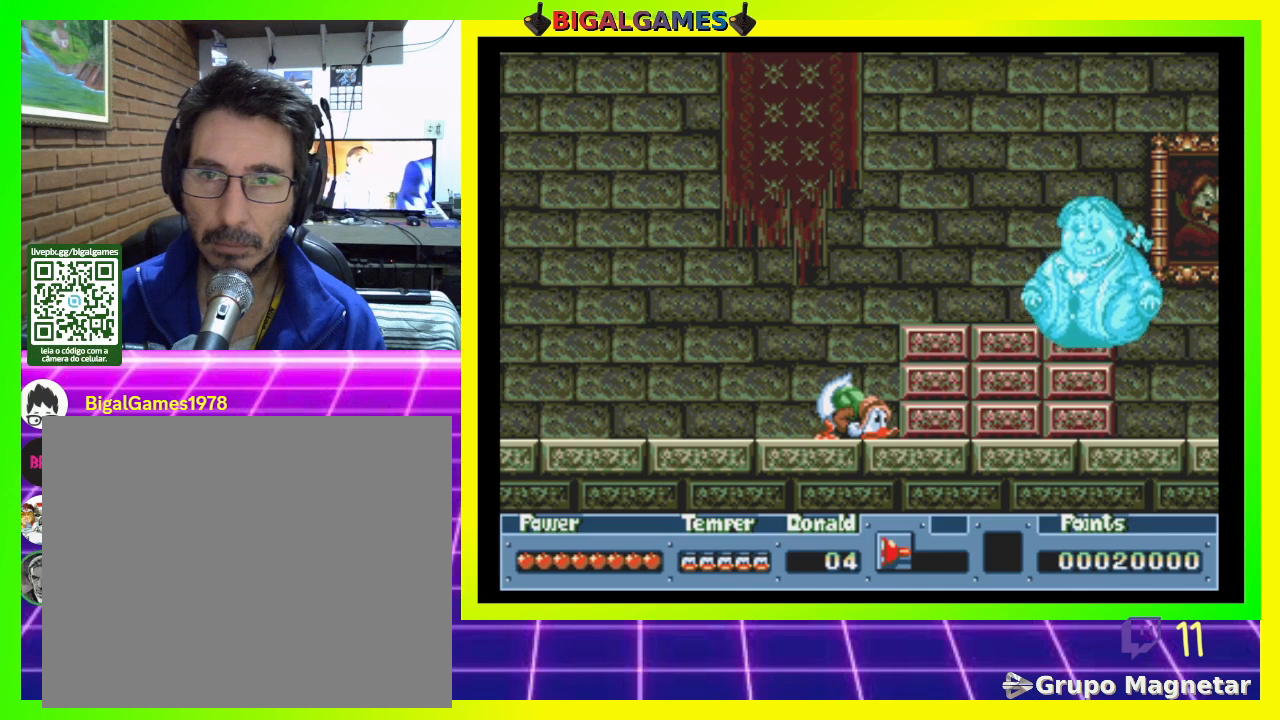
{"dt_ms": 500, "buttons": ["DPAD_DOWN"], "right_stick": "center", "events": []}
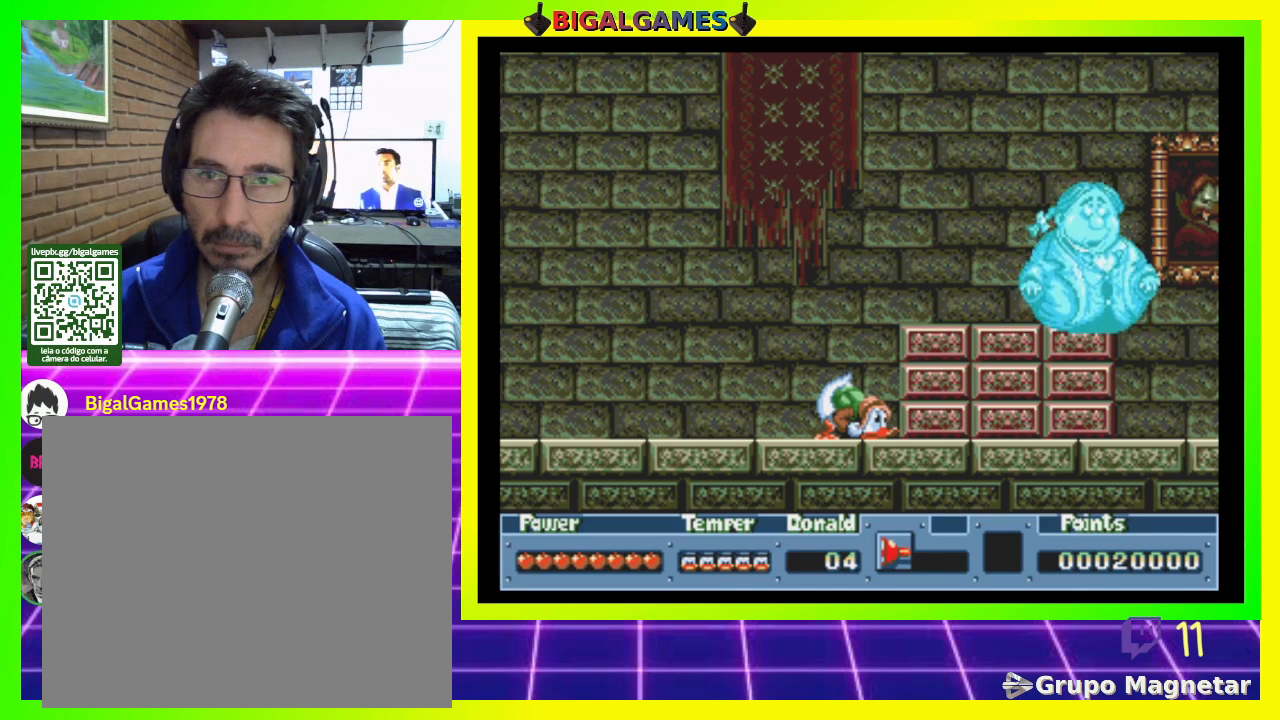
{"dt_ms": 500, "buttons": ["DPAD_RIGHT"], "right_stick": "center", "events": [[100, "DPAD_DOWN", "up"], [200, "CROSS", "down"], [300, "CROSS", "up"], [400, "DPAD_RIGHT", "down"]]}
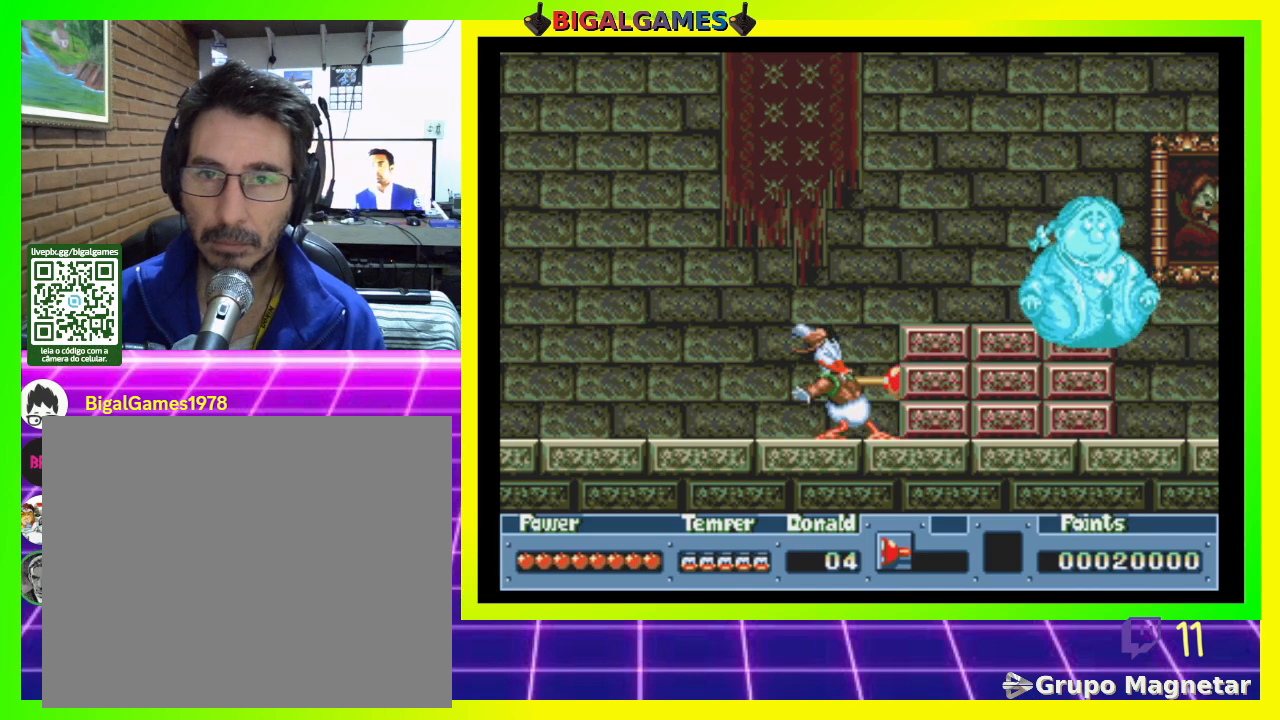
{"dt_ms": 500, "buttons": ["DPAD_RIGHT"], "right_stick": "center", "events": []}
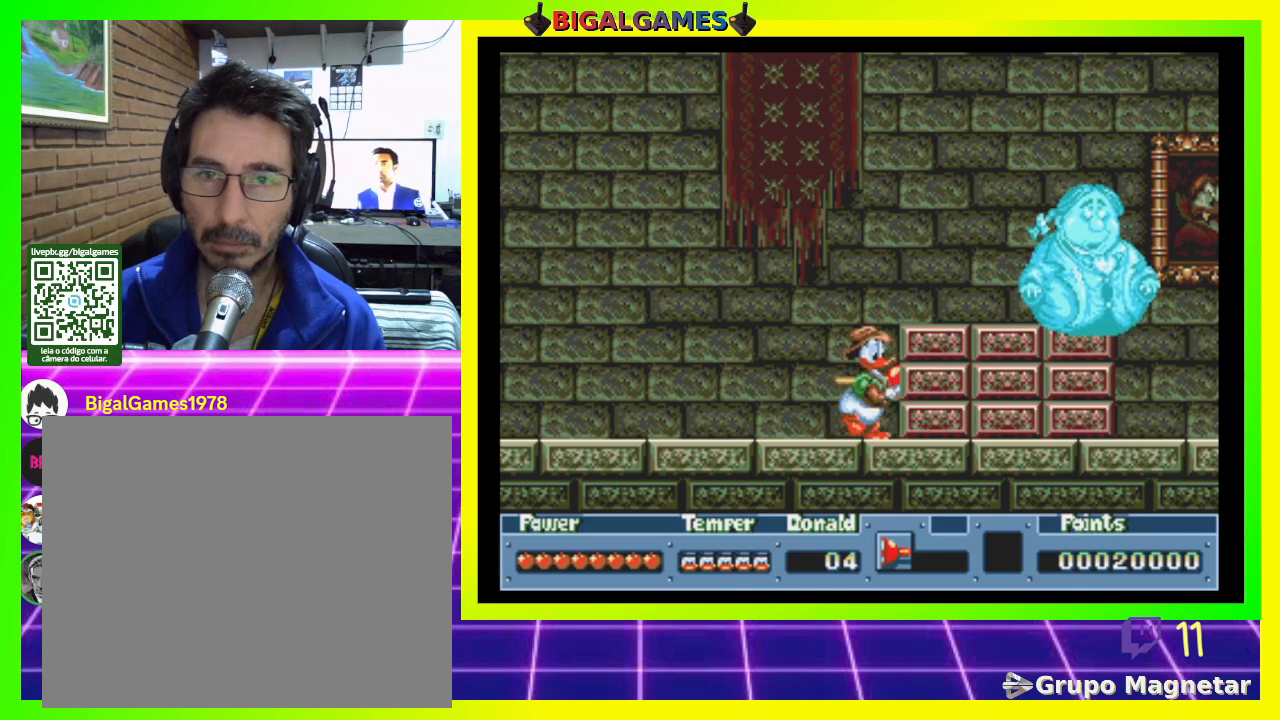
{"dt_ms": 500, "buttons": ["R3"], "right_stick": "left", "events": [[267, "DPAD_RIGHT", "up"], [467, "right_stick", "left"], [500, "R3", "down"]]}
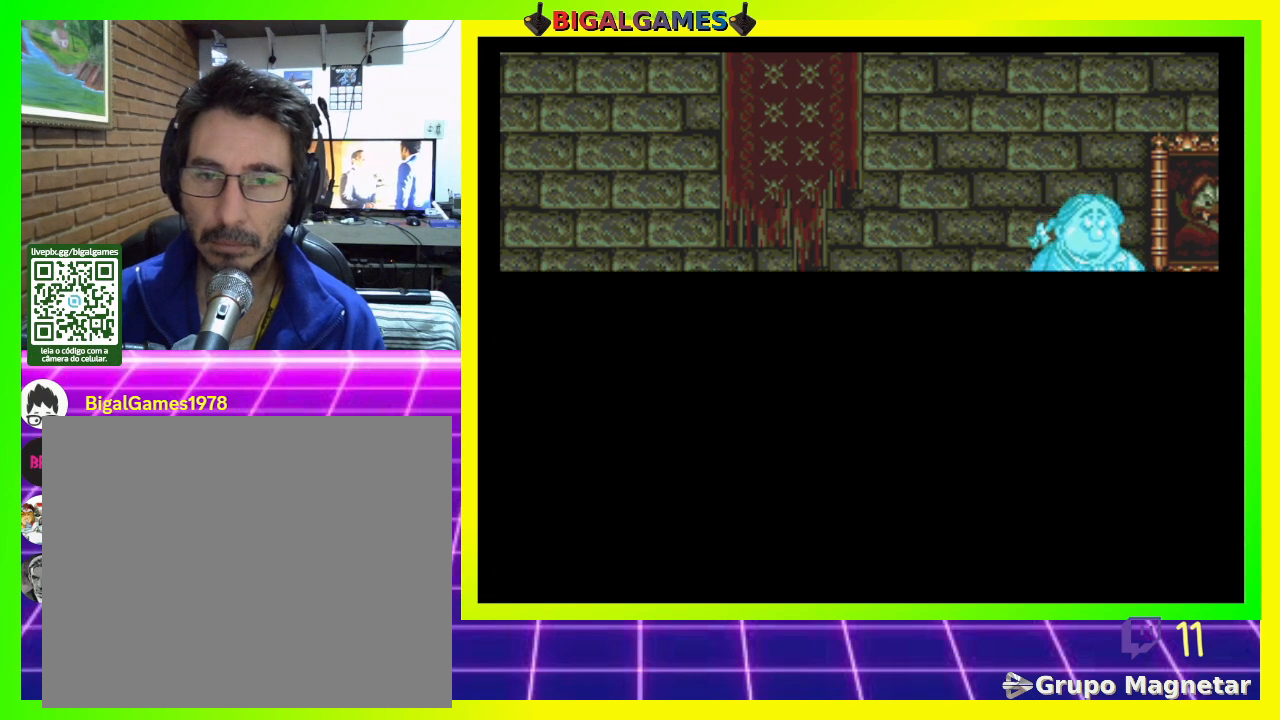
{"dt_ms": 500, "buttons": ["DPAD_RIGHT"], "right_stick": "center", "events": [[133, "R3", "up"], [167, "right_stick", "center"], [333, "DPAD_RIGHT", "down"], [467, "DPAD_RIGHT", "up"], [500, "DPAD_RIGHT", "down"]]}
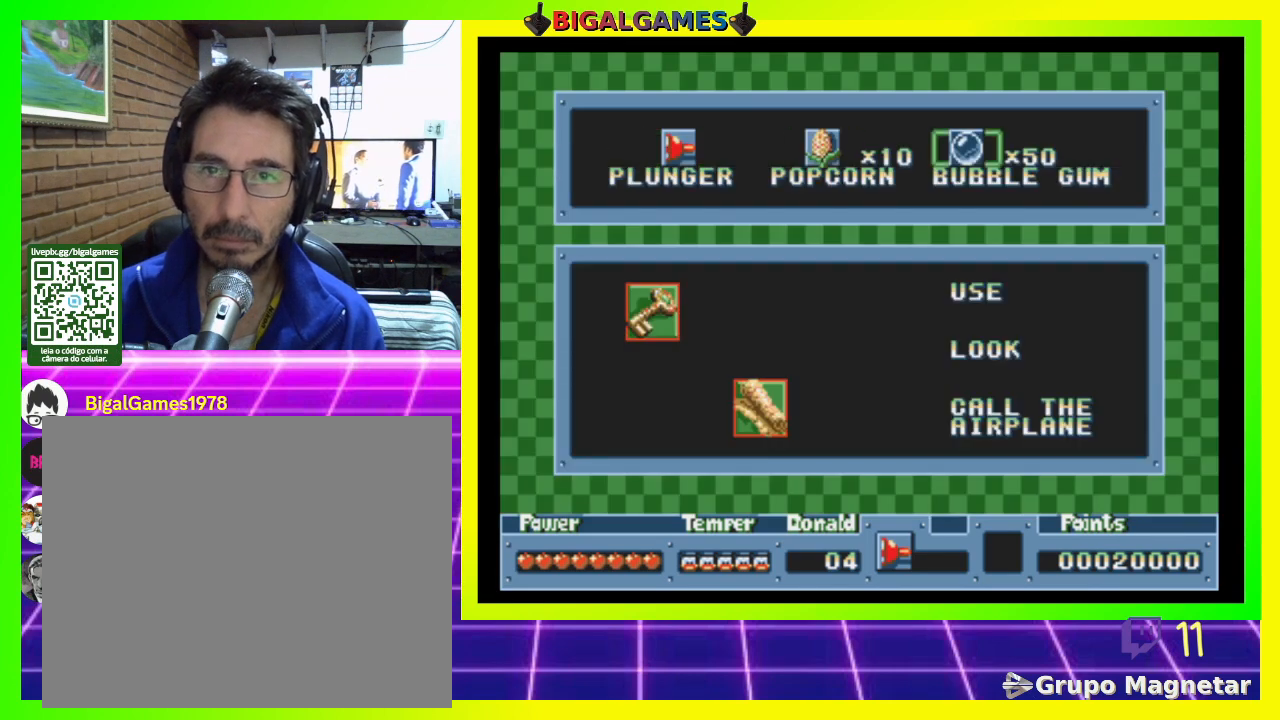
{"dt_ms": 500, "buttons": ["R3"], "right_stick": "center", "events": [[100, "DPAD_RIGHT", "up"], [367, "R3", "down"]]}
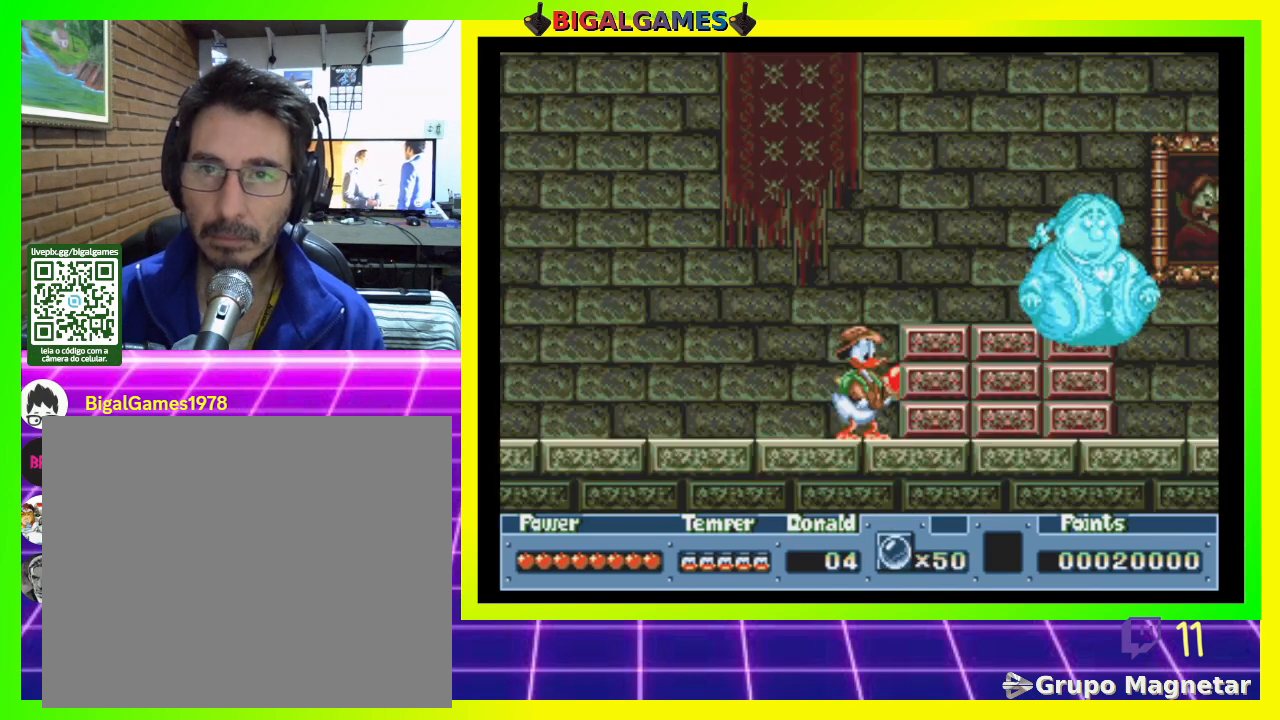
{"dt_ms": 500, "buttons": ["CROSS"], "right_stick": "center", "events": [[33, "R3", "up"], [367, "CROSS", "down"]]}
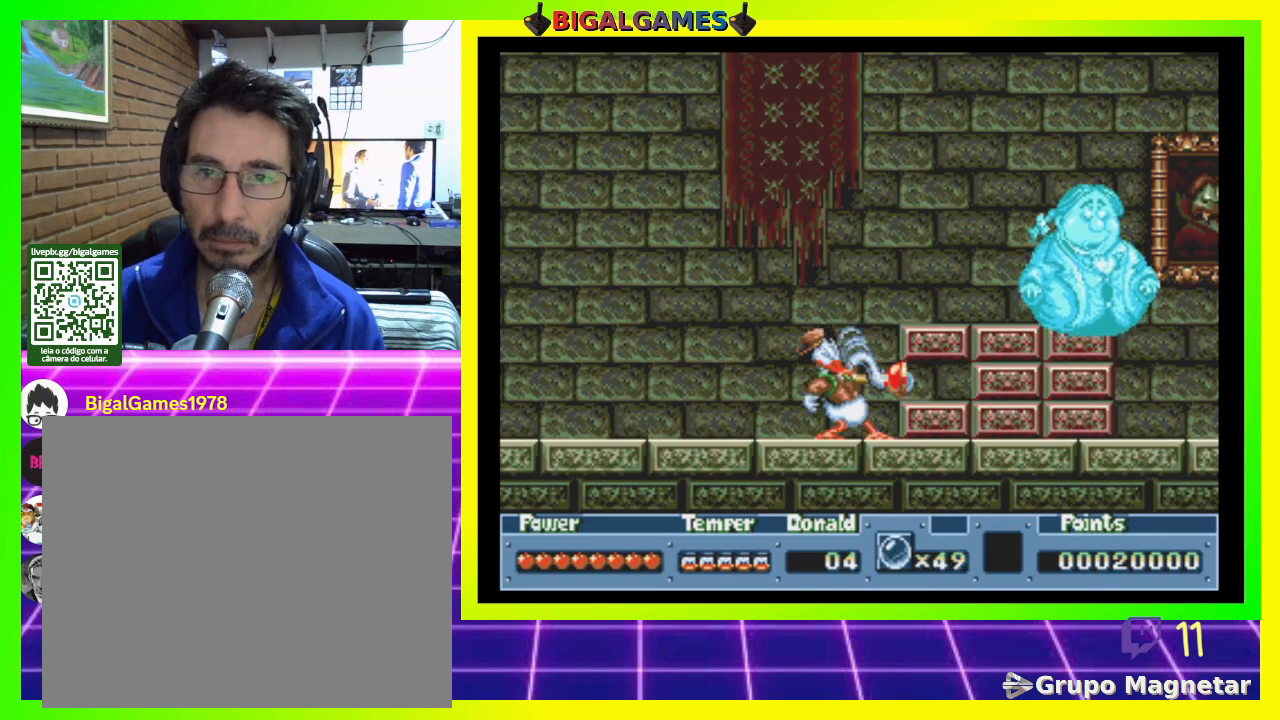
{"dt_ms": 500, "buttons": [], "right_stick": "center", "events": [[33, "CROSS", "up"]]}
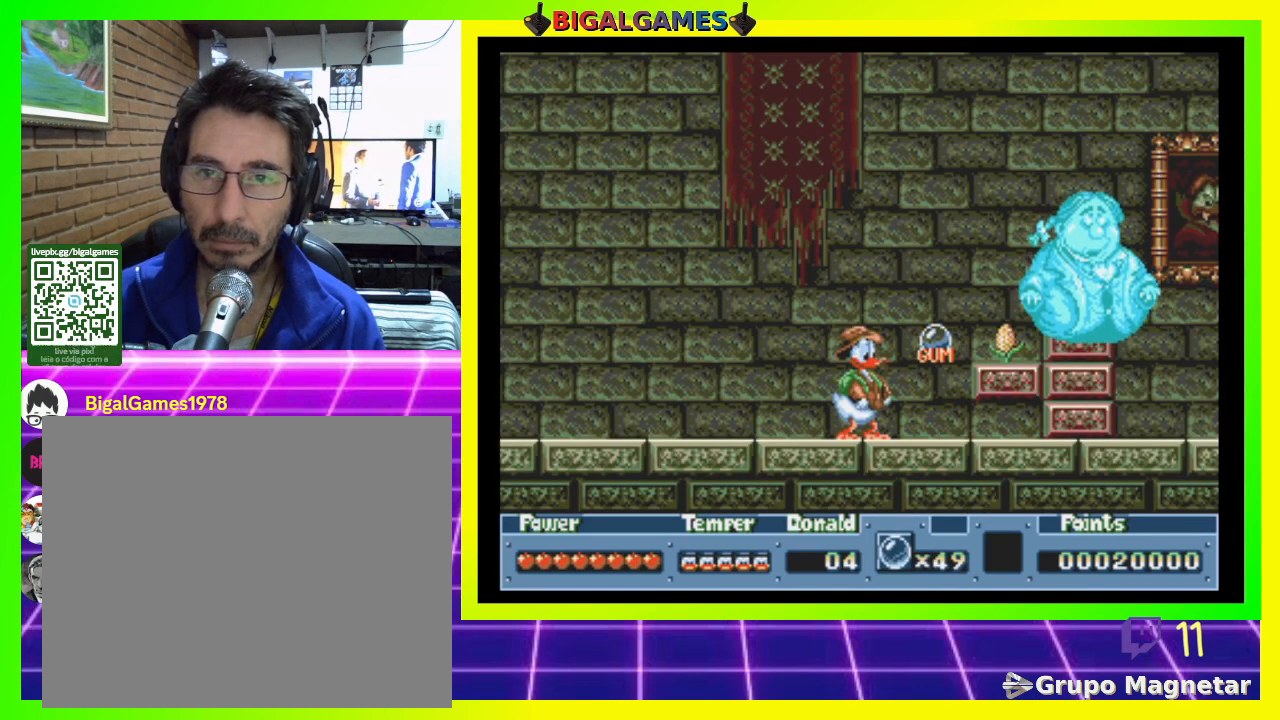
{"dt_ms": 500, "buttons": ["CROSS", "DPAD_RIGHT"], "right_stick": "center", "events": [[133, "DPAD_RIGHT", "down"], [467, "CROSS", "down"]]}
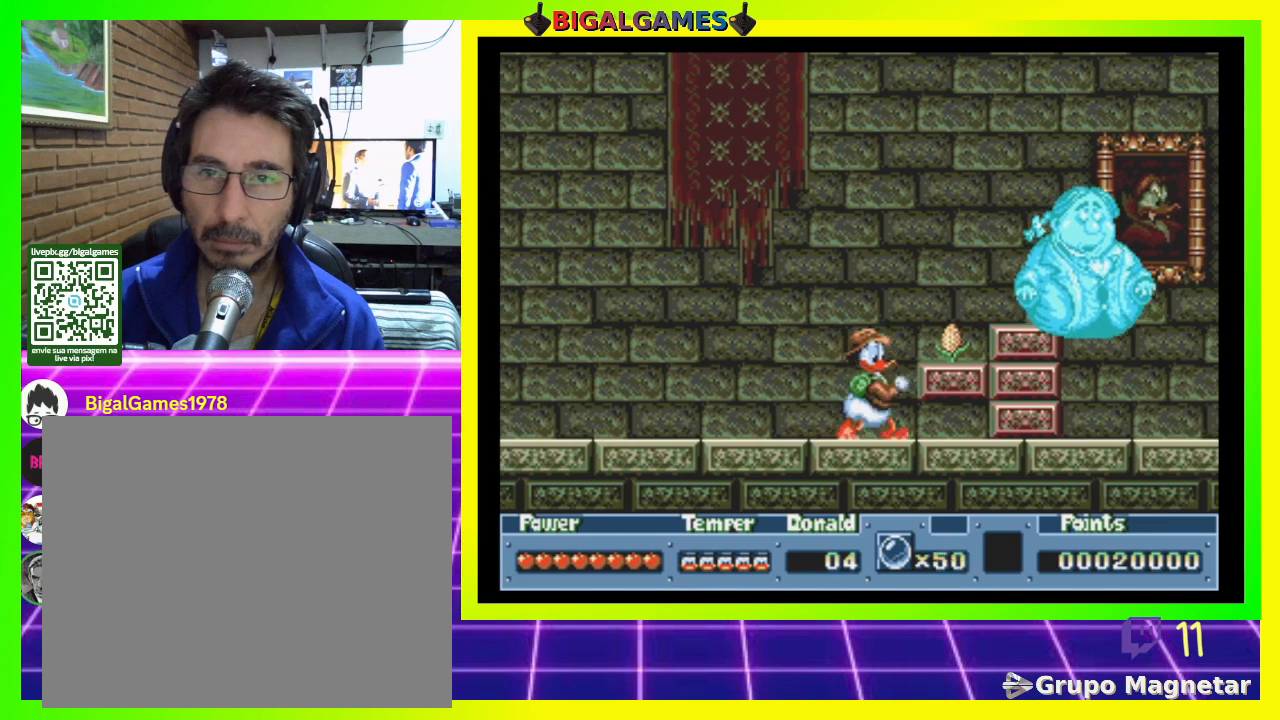
{"dt_ms": 500, "buttons": ["CIRCLE", "DPAD_RIGHT"], "right_stick": "center", "events": [[67, "CROSS", "up"], [500, "CIRCLE", "down"]]}
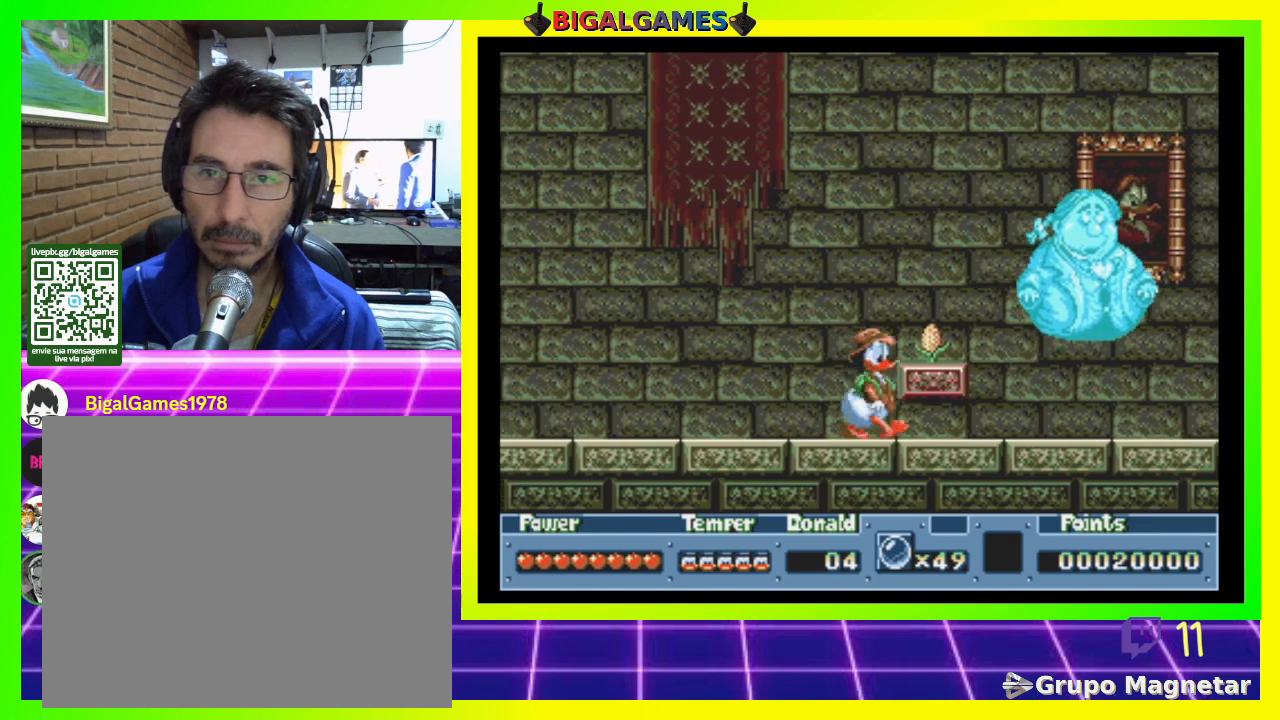
{"dt_ms": 500, "buttons": [], "right_stick": "center", "events": [[67, "CIRCLE", "up"], [267, "DPAD_RIGHT", "up"]]}
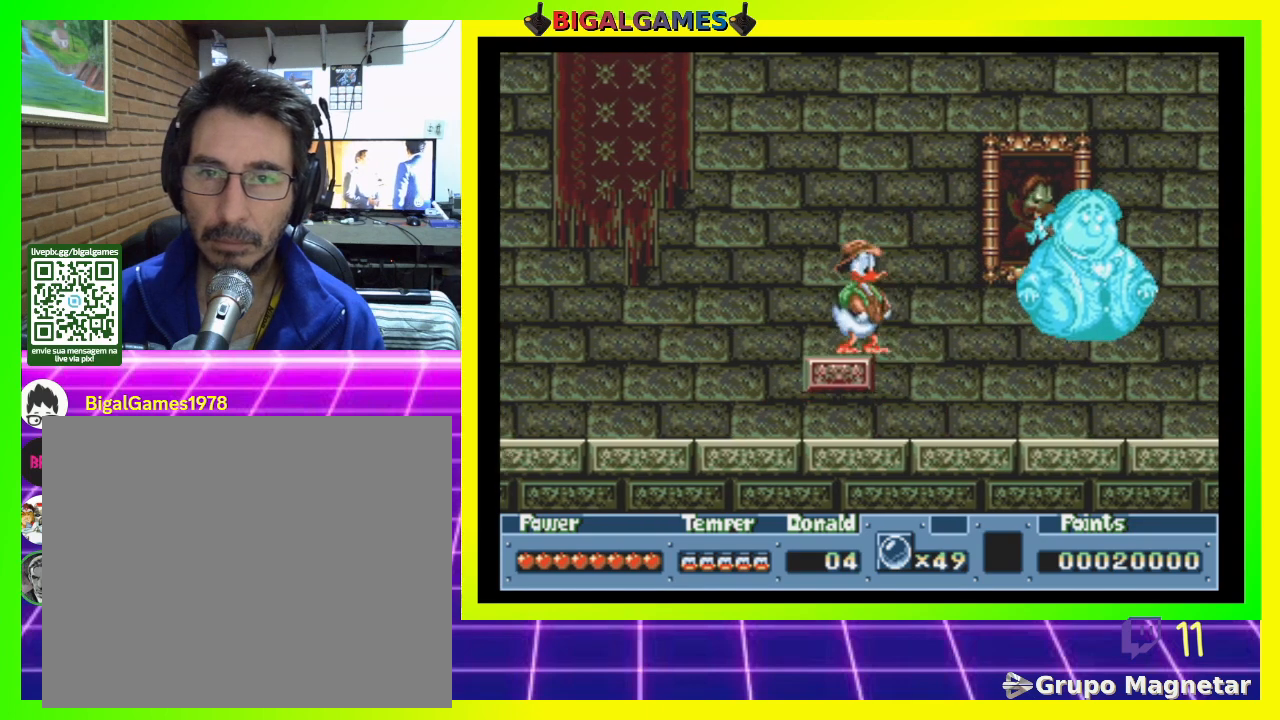
{"dt_ms": 500, "buttons": [], "right_stick": "center", "events": [[167, "DPAD_LEFT", "down"], [367, "DPAD_LEFT", "up"]]}
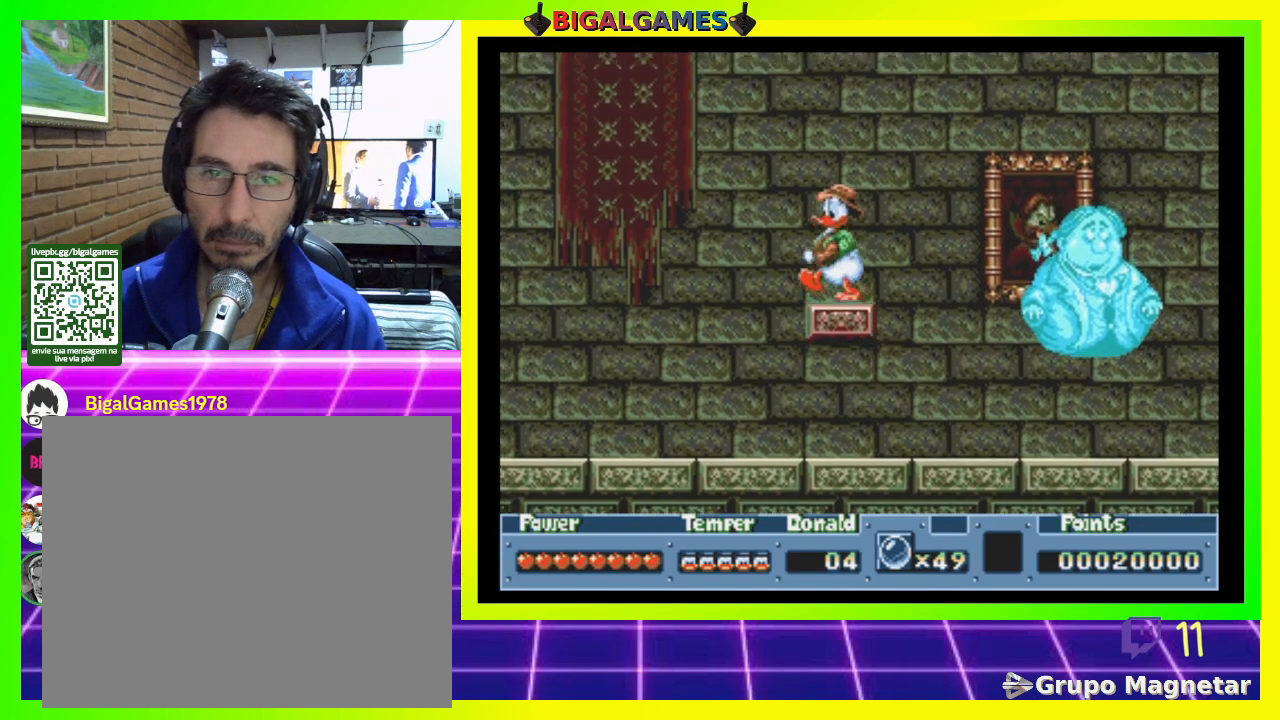
{"dt_ms": 500, "buttons": [], "right_stick": "center", "events": [[100, "DPAD_RIGHT", "down"], [233, "DPAD_RIGHT", "up"]]}
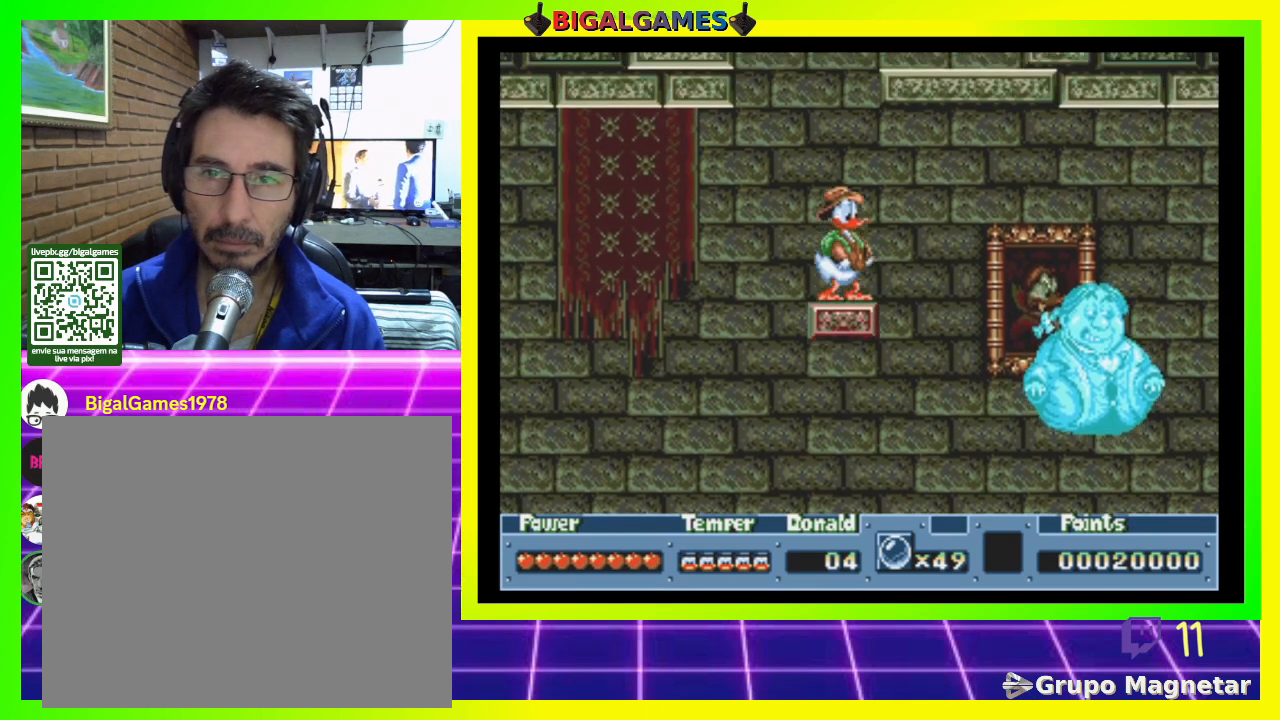
{"dt_ms": 500, "buttons": [], "right_stick": "center", "events": []}
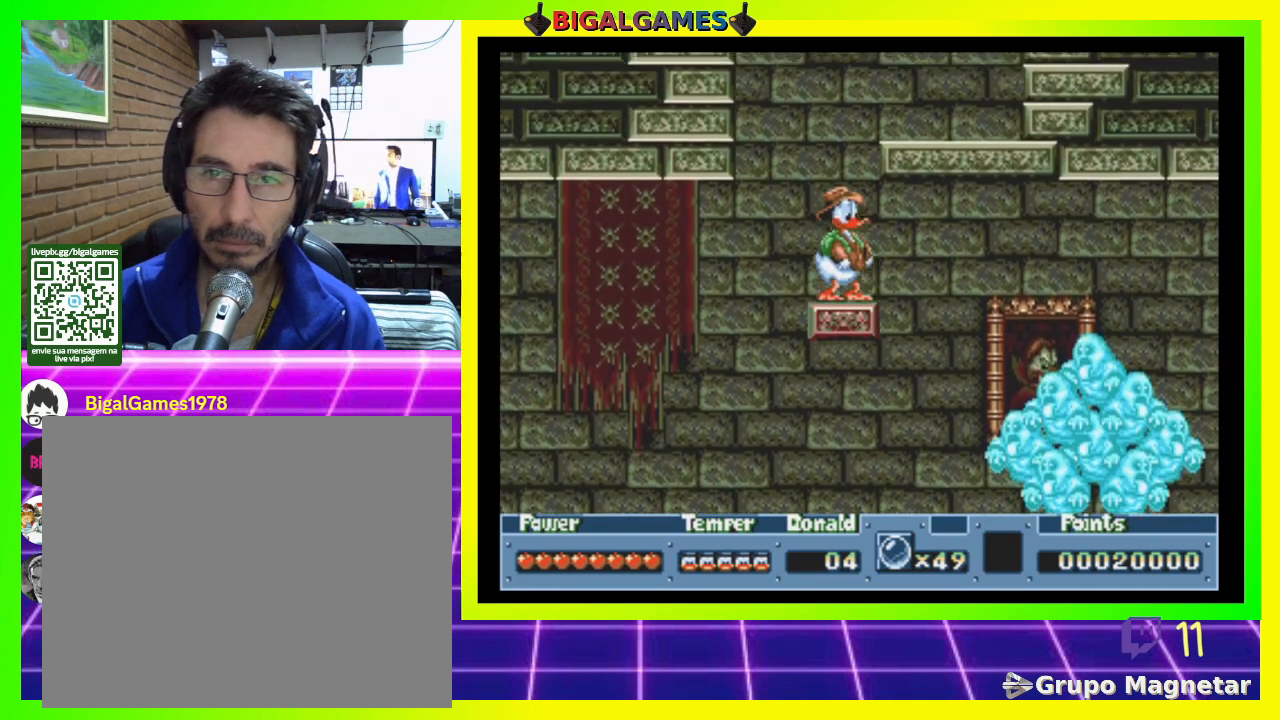
{"dt_ms": 500, "buttons": [], "right_stick": "center", "events": []}
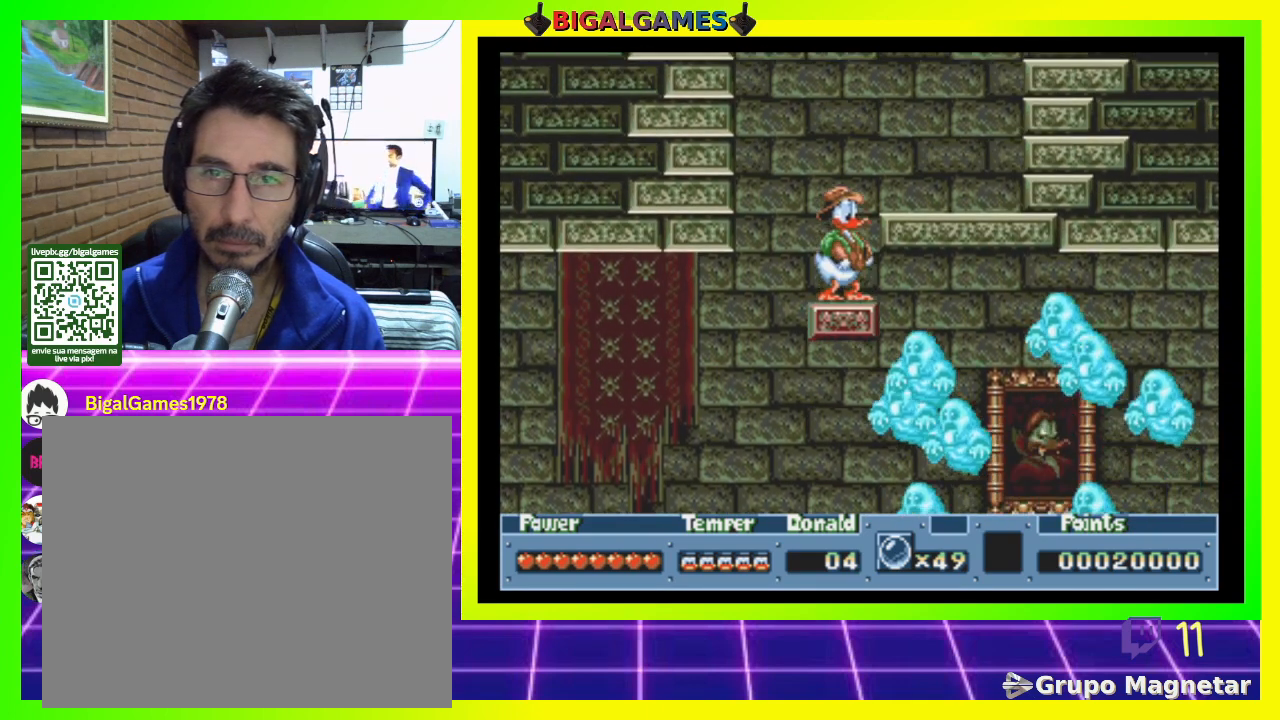
{"dt_ms": 500, "buttons": ["CIRCLE", "DPAD_RIGHT"], "right_stick": "center", "events": [[133, "CIRCLE", "down"], [167, "DPAD_RIGHT", "down"]]}
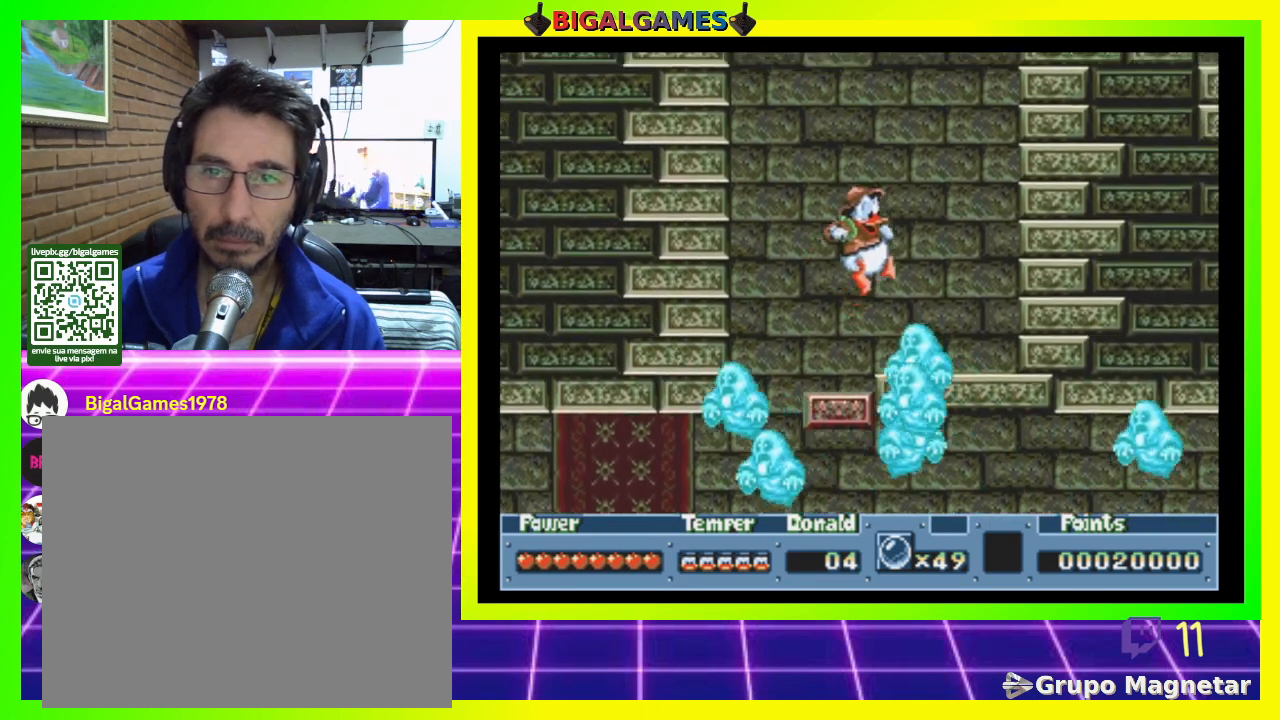
{"dt_ms": 500, "buttons": ["DPAD_RIGHT"], "right_stick": "center", "events": [[400, "CIRCLE", "up"]]}
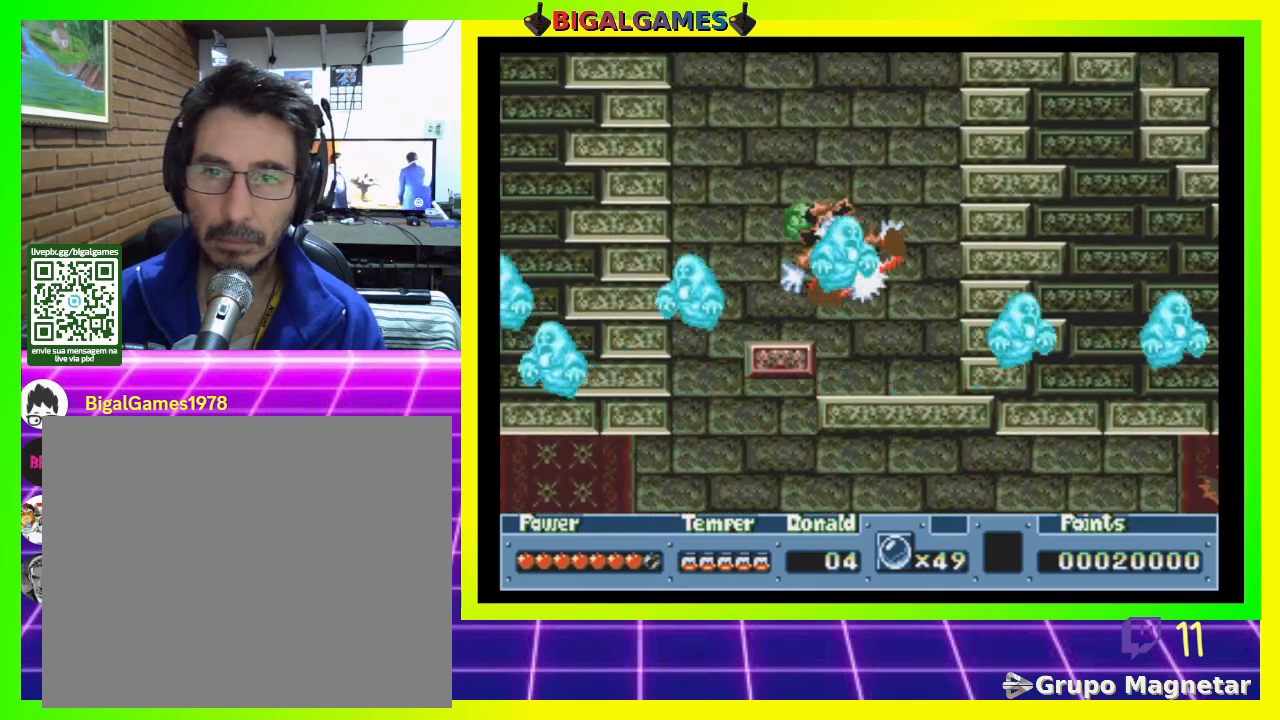
{"dt_ms": 500, "buttons": ["DPAD_RIGHT"], "right_stick": "center", "events": []}
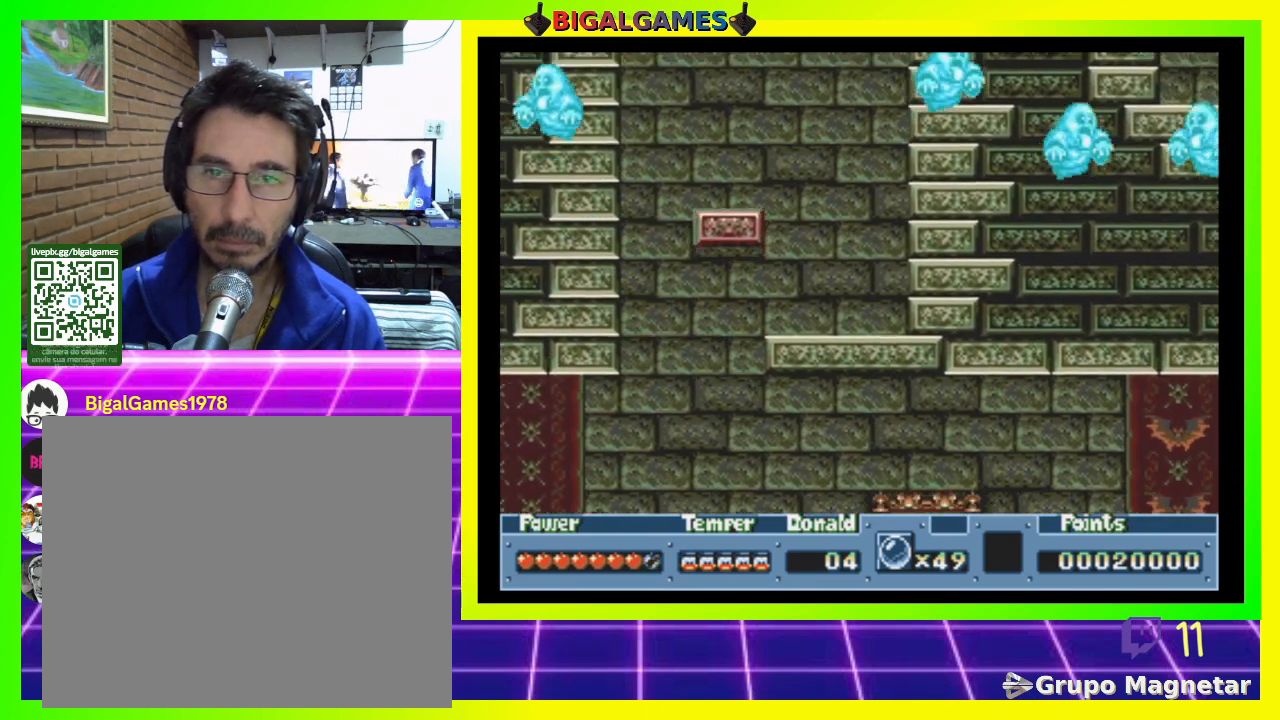
{"dt_ms": 500, "buttons": [], "right_stick": "center", "events": [[167, "DPAD_RIGHT", "up"], [333, "R3", "down"], [500, "R3", "up"]]}
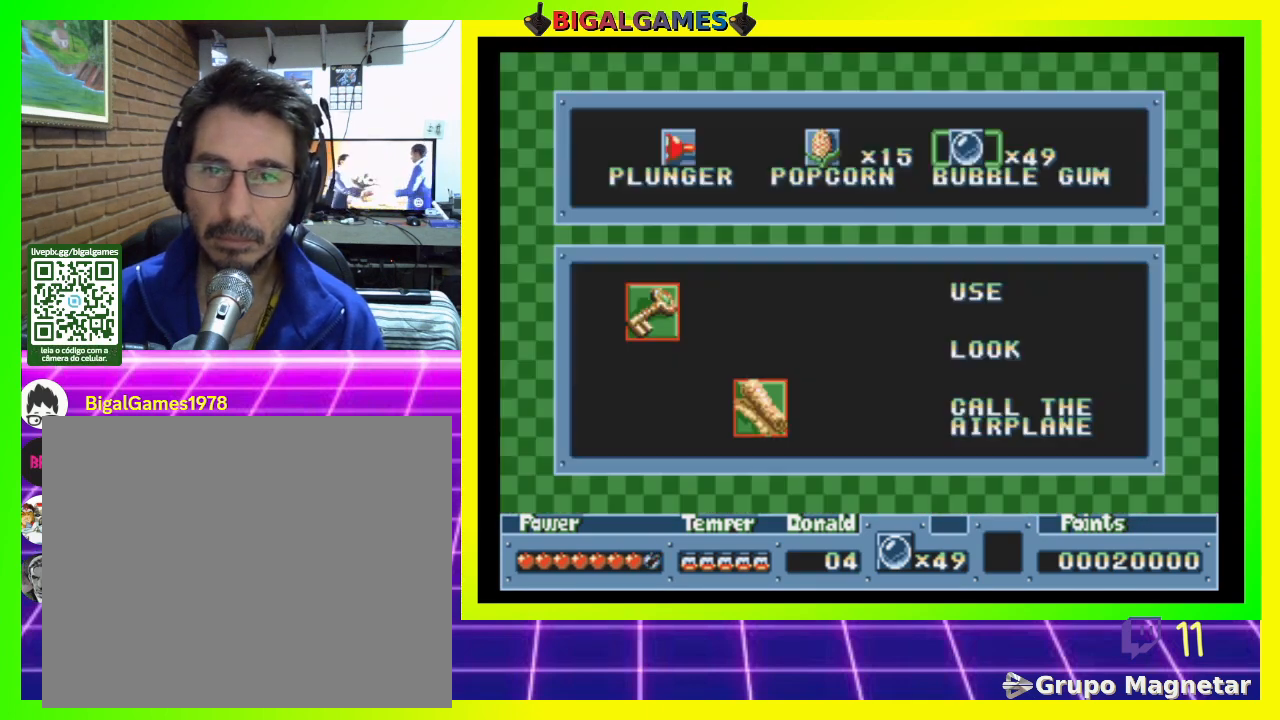
{"dt_ms": 500, "buttons": [], "right_stick": "center", "events": []}
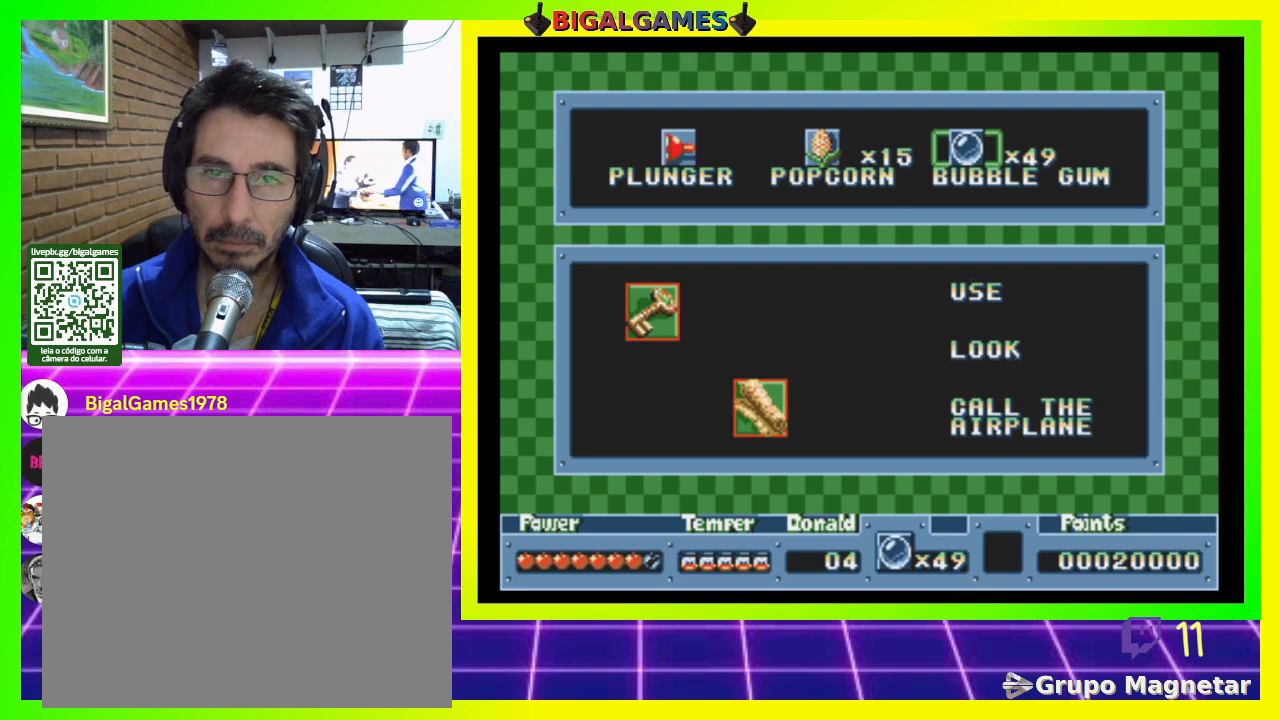
{"dt_ms": 1000, "buttons": [], "right_stick": "center"}
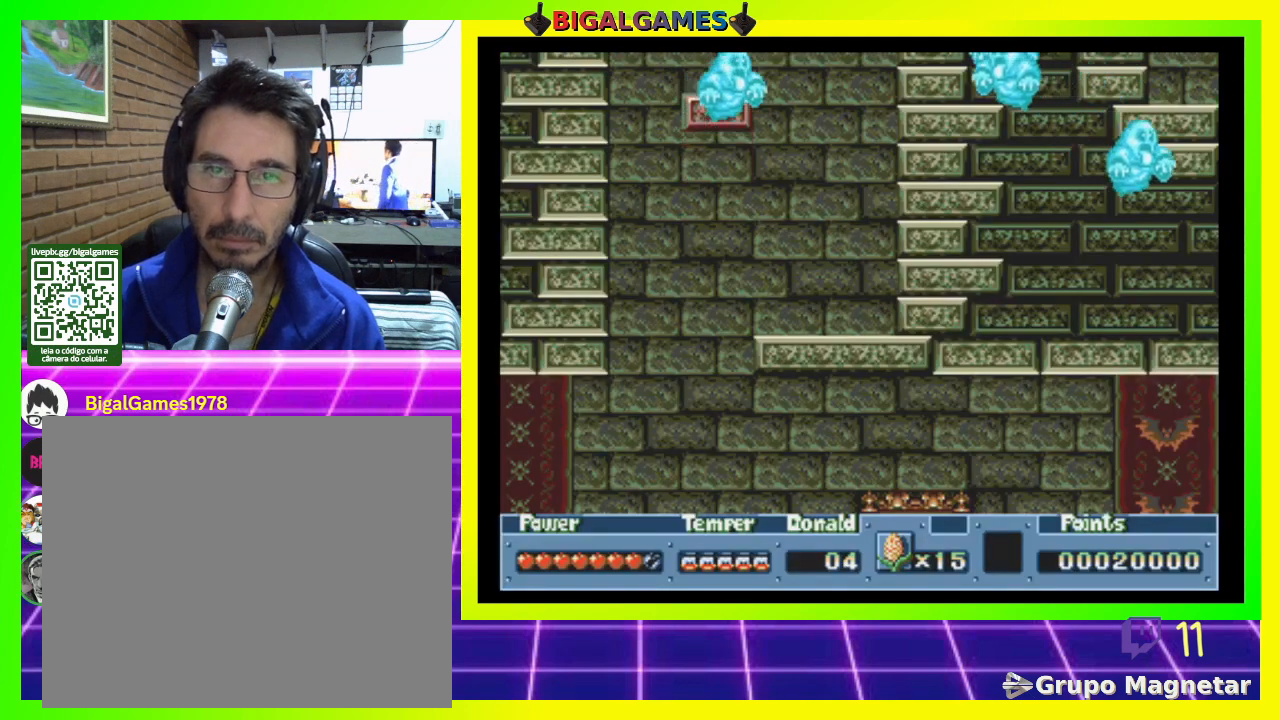
{"dt_ms": 500, "buttons": ["DPAD_LEFT"], "right_stick": "center", "events": [[67, "R3", "down"], [233, "R3", "up"], [433, "DPAD_LEFT", "down"]]}
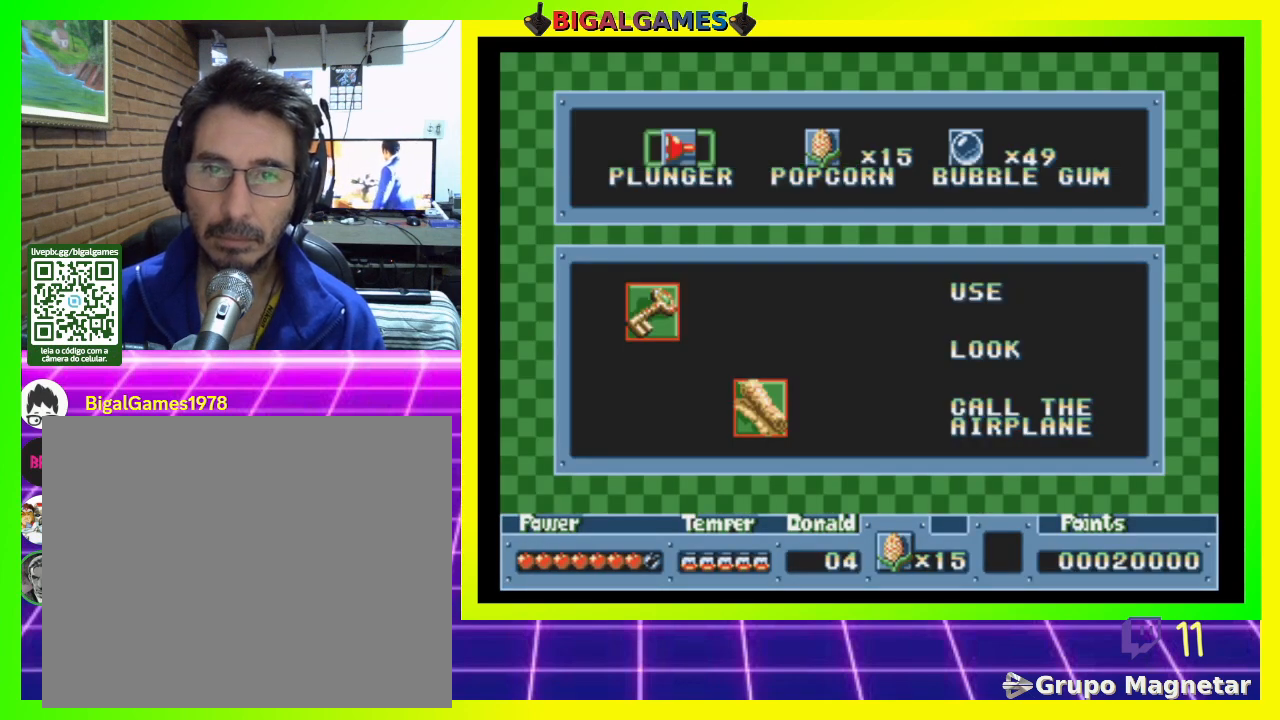
{"dt_ms": 500, "buttons": [], "right_stick": "center", "events": [[67, "DPAD_LEFT", "up"], [200, "DPAD_LEFT", "down"], [233, "DPAD_LEFT", "up"]]}
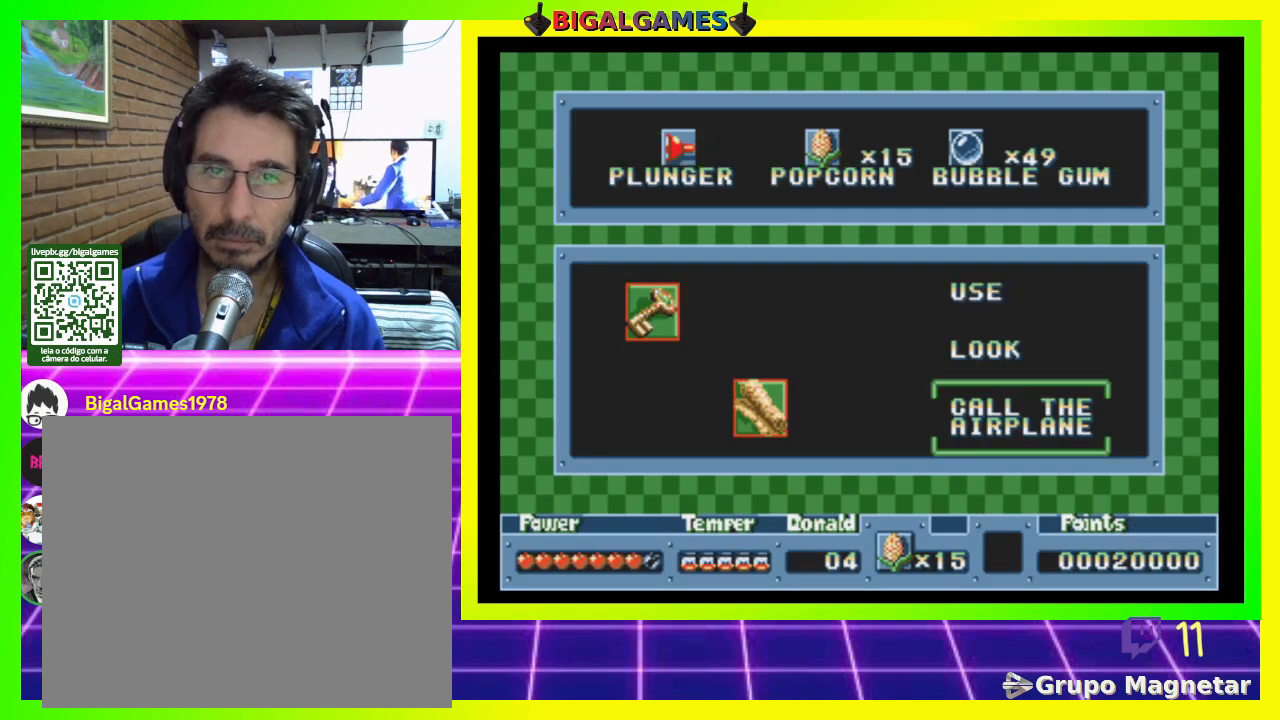
{"dt_ms": 500, "buttons": ["R3"], "right_stick": "center", "events": [[33, "DPAD_RIGHT", "down"], [167, "DPAD_RIGHT", "up"], [400, "R3", "down"]]}
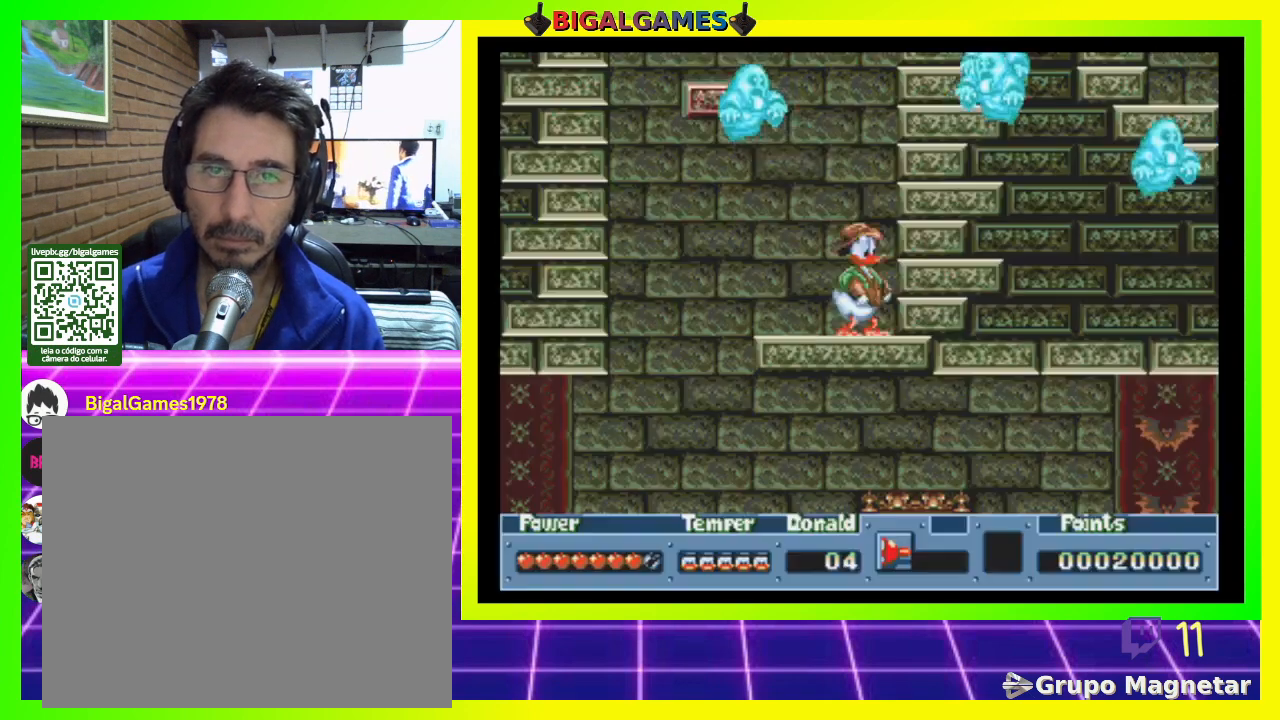
{"dt_ms": 500, "buttons": [], "right_stick": "center", "events": [[33, "R3", "up"]]}
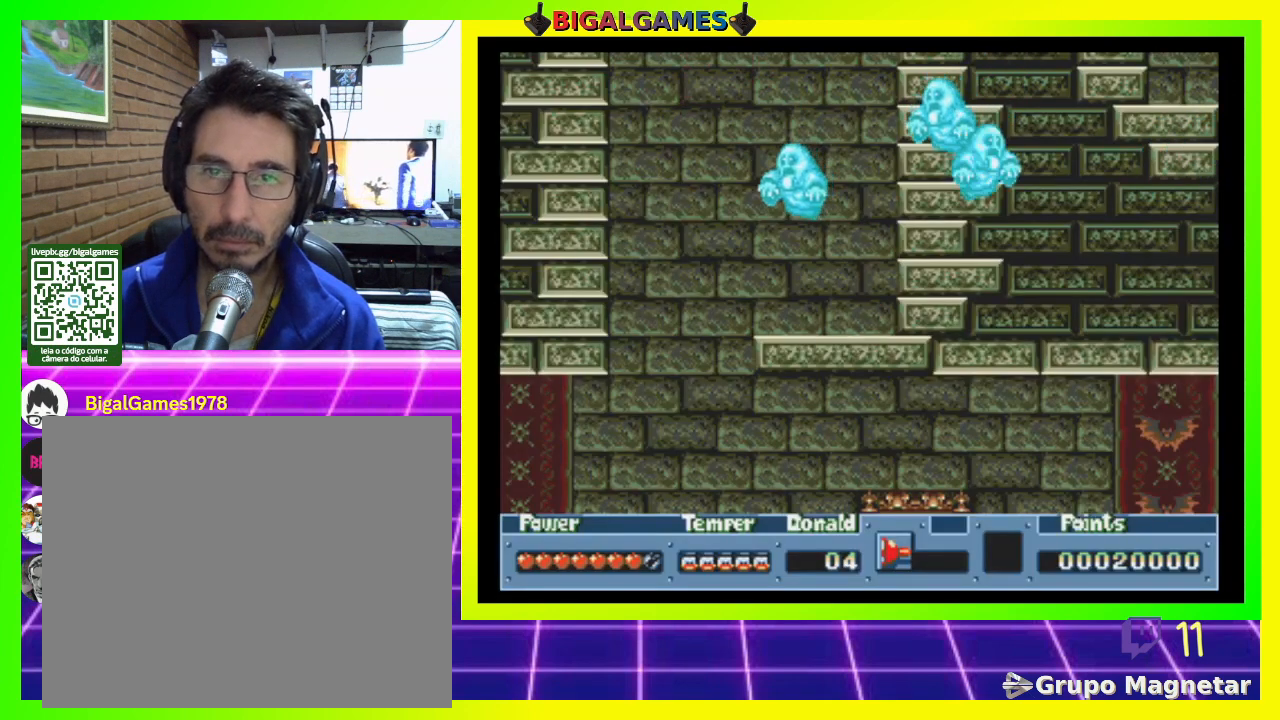
{"dt_ms": 500, "buttons": ["DPAD_DOWN"], "right_stick": "center", "events": [[300, "DPAD_DOWN", "down"]]}
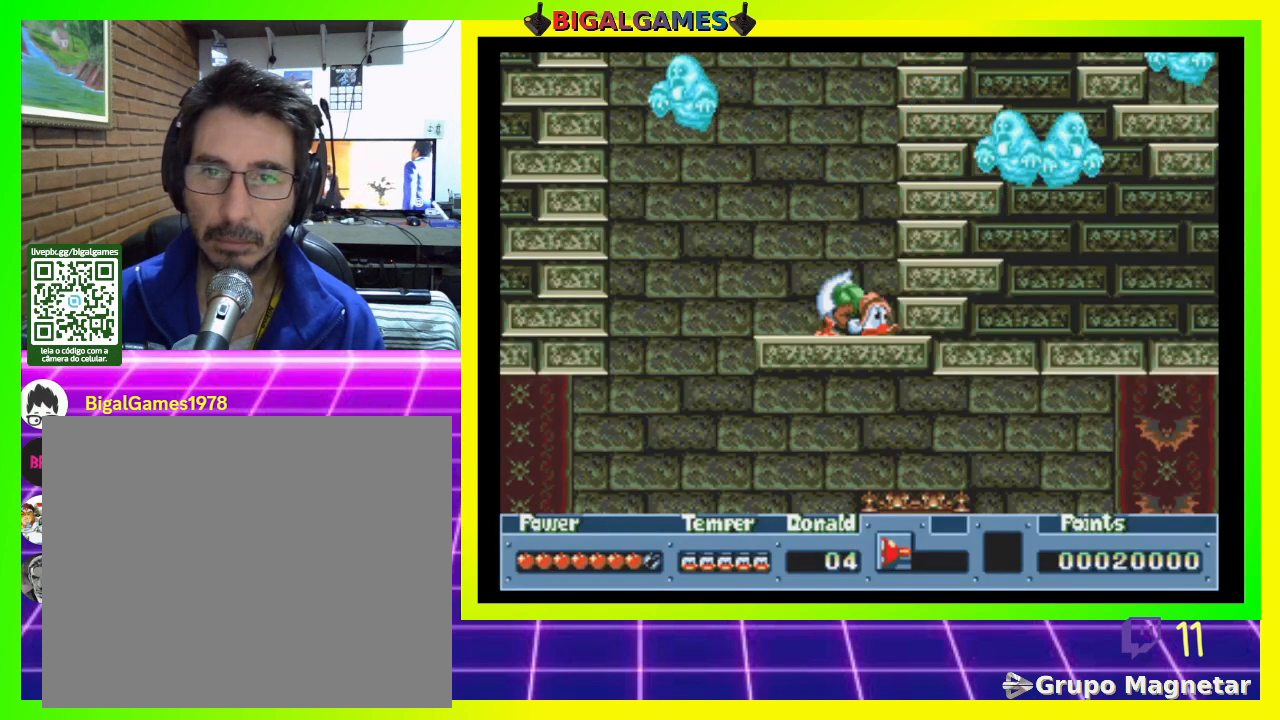
{"dt_ms": 500, "buttons": ["DPAD_DOWN"], "right_stick": "center", "events": []}
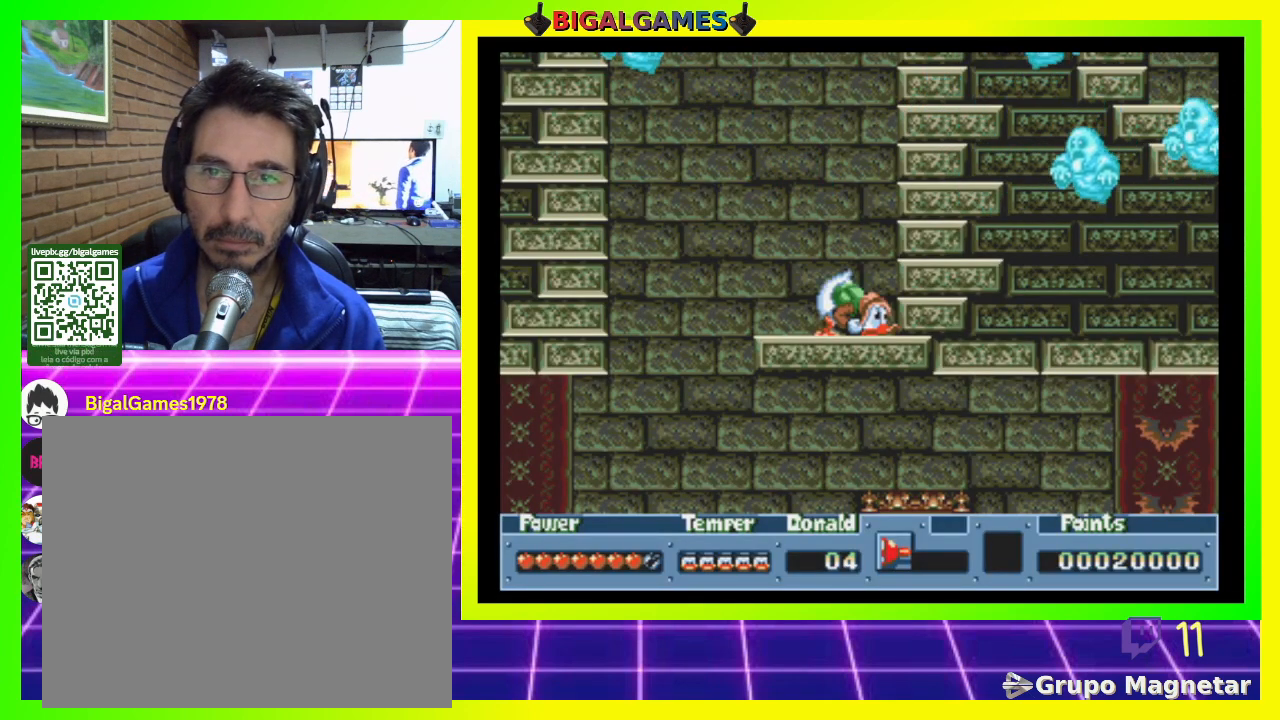
{"dt_ms": 500, "buttons": ["DPAD_DOWN"], "right_stick": "center", "events": []}